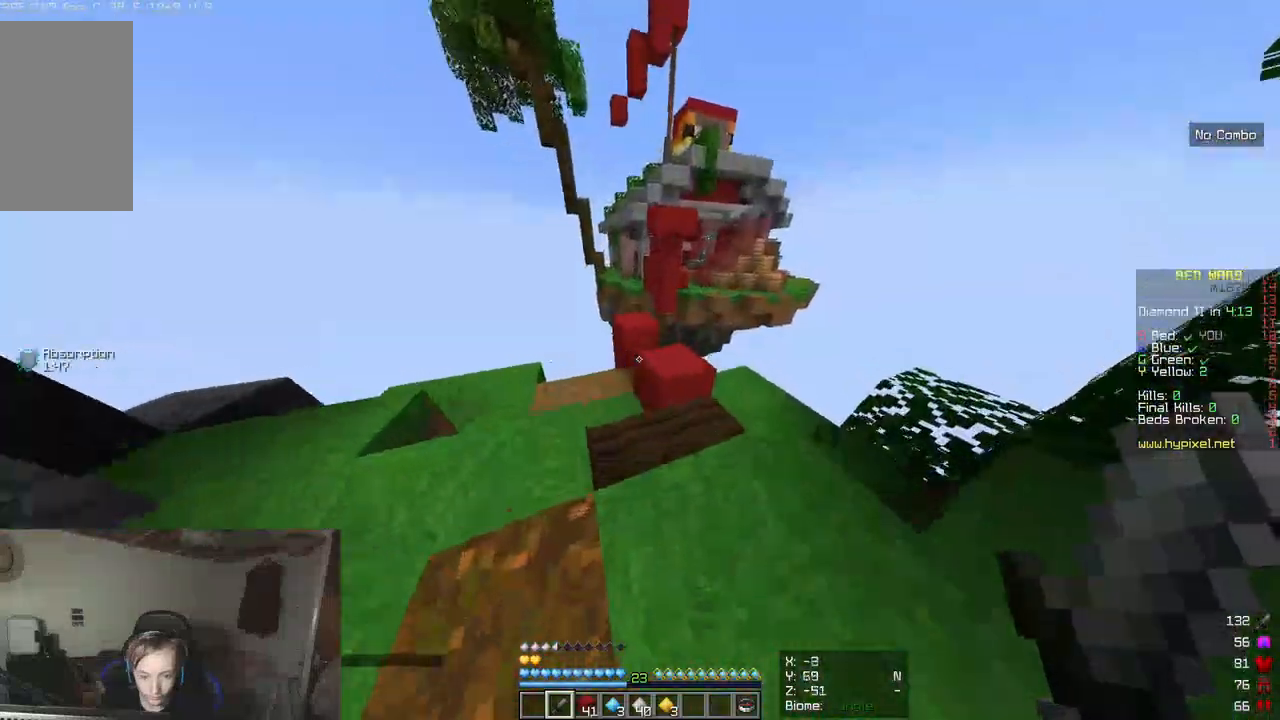
Gameplay with keyboard and mouse; each line is a JSON object with the keys and mouse buttons held at the frame after it. "events" lists presses ("down") and releases ("up") of "a", "d", "s", "w", "mouse_left" and "mouse_right" between this image and that frame as [ms after this image, input, new state], when the widget could be followed in between. "mouse_left", "mouse_right" = the "left", "right" buttons of the "mouse" list. No other keys are recorded. Fast repeated clicks can show as one long hold. Mouse movement is not recorded.
{"keys": ["w"], "mouse": [], "events": [[67, "w", "up"], [333, "w", "down"]]}
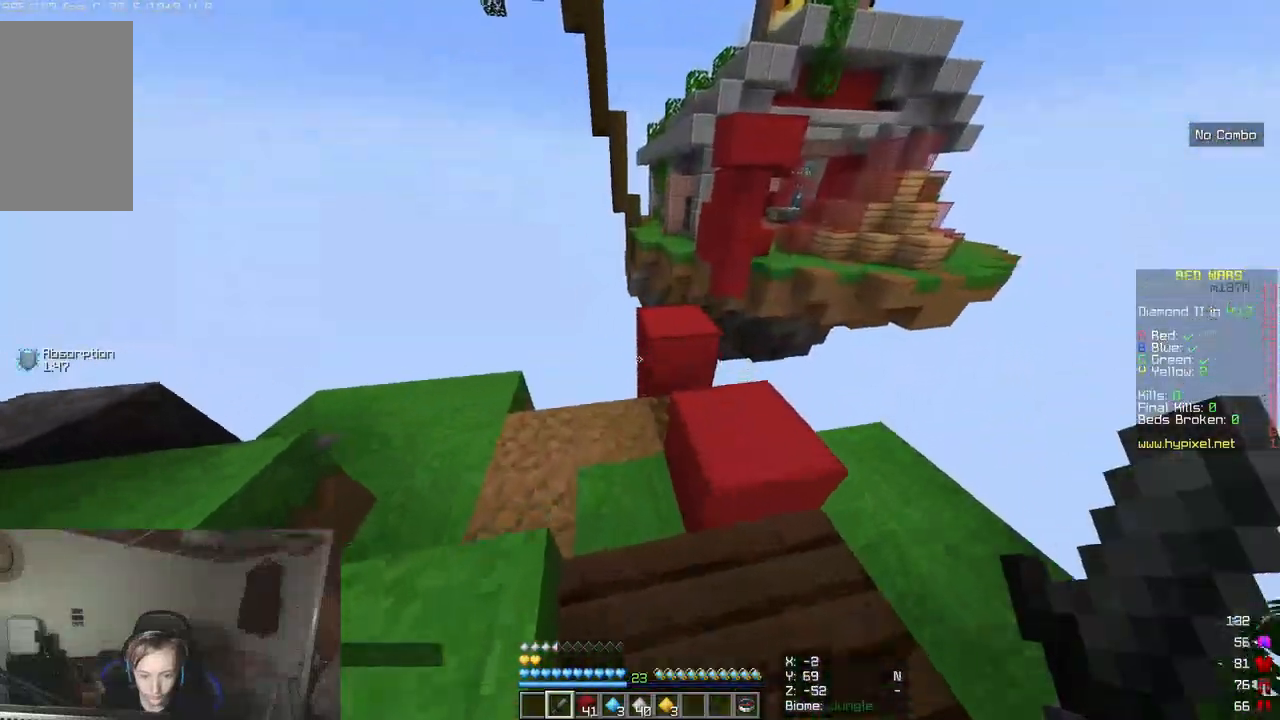
{"keys": ["w"], "mouse": [], "events": [[50, "a", "down"], [183, "a", "up"]]}
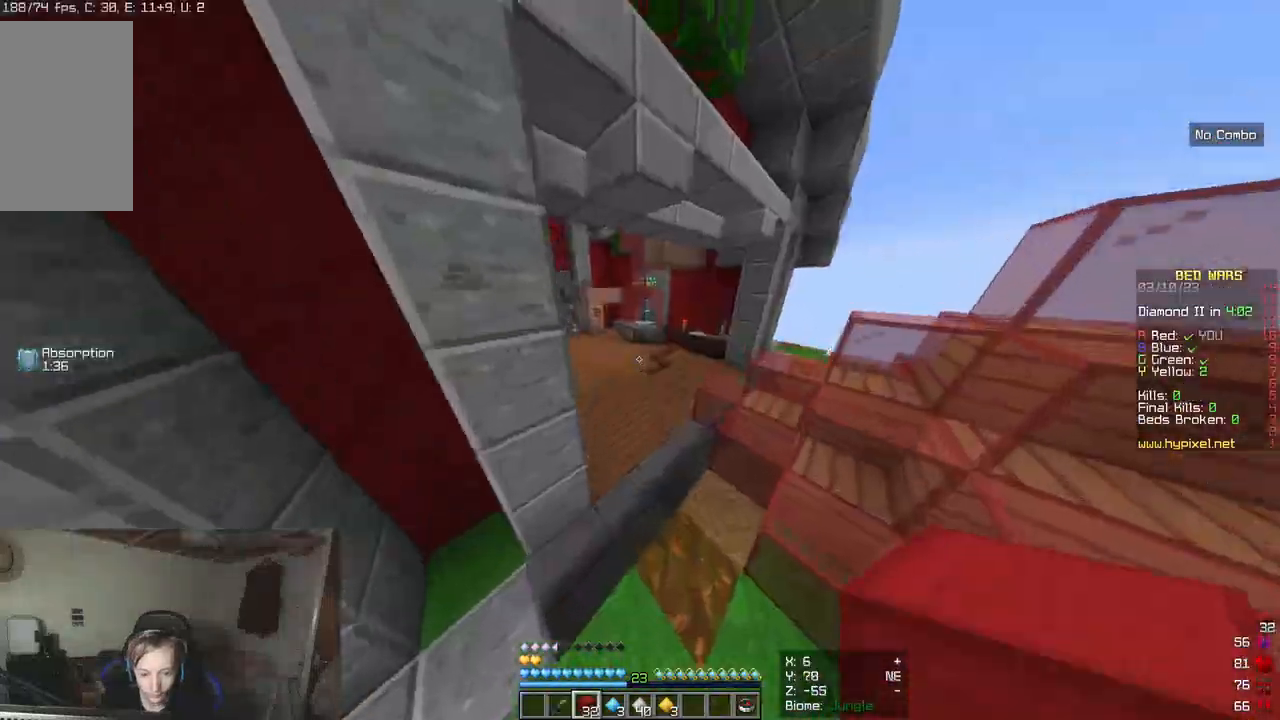
{"keys": ["w"], "mouse": [], "events": []}
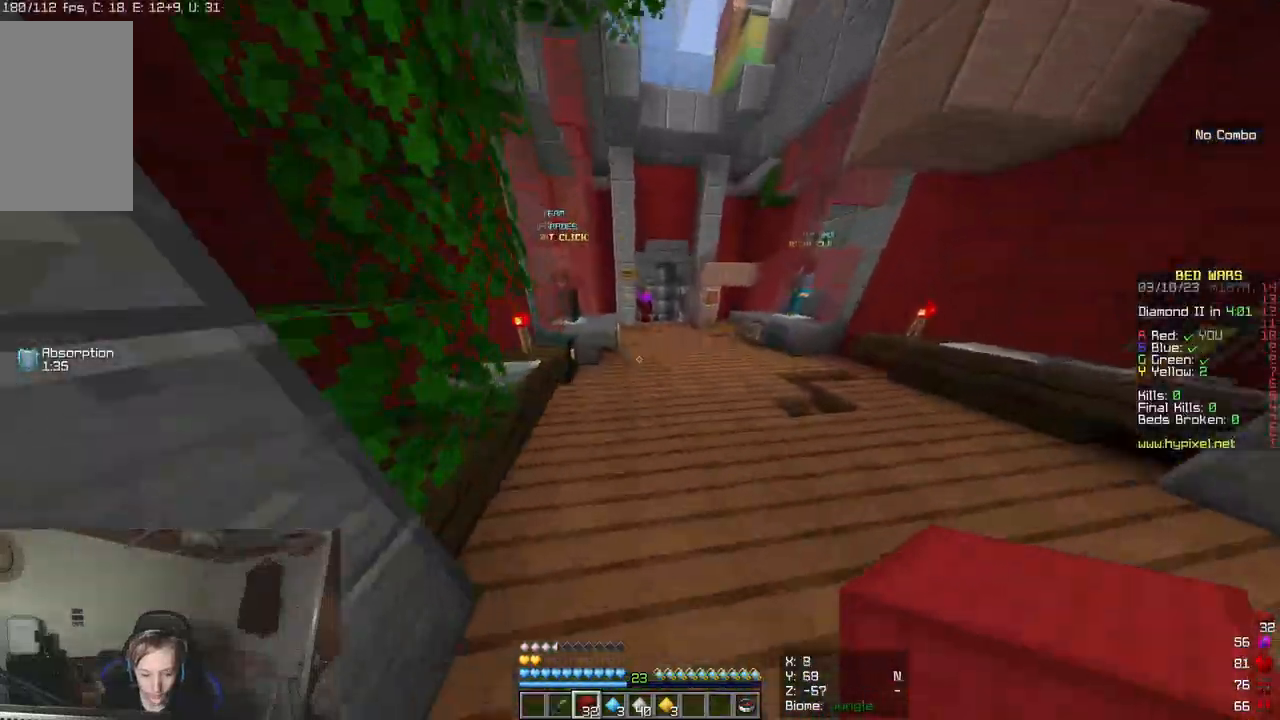
{"keys": ["w"], "mouse": [], "events": []}
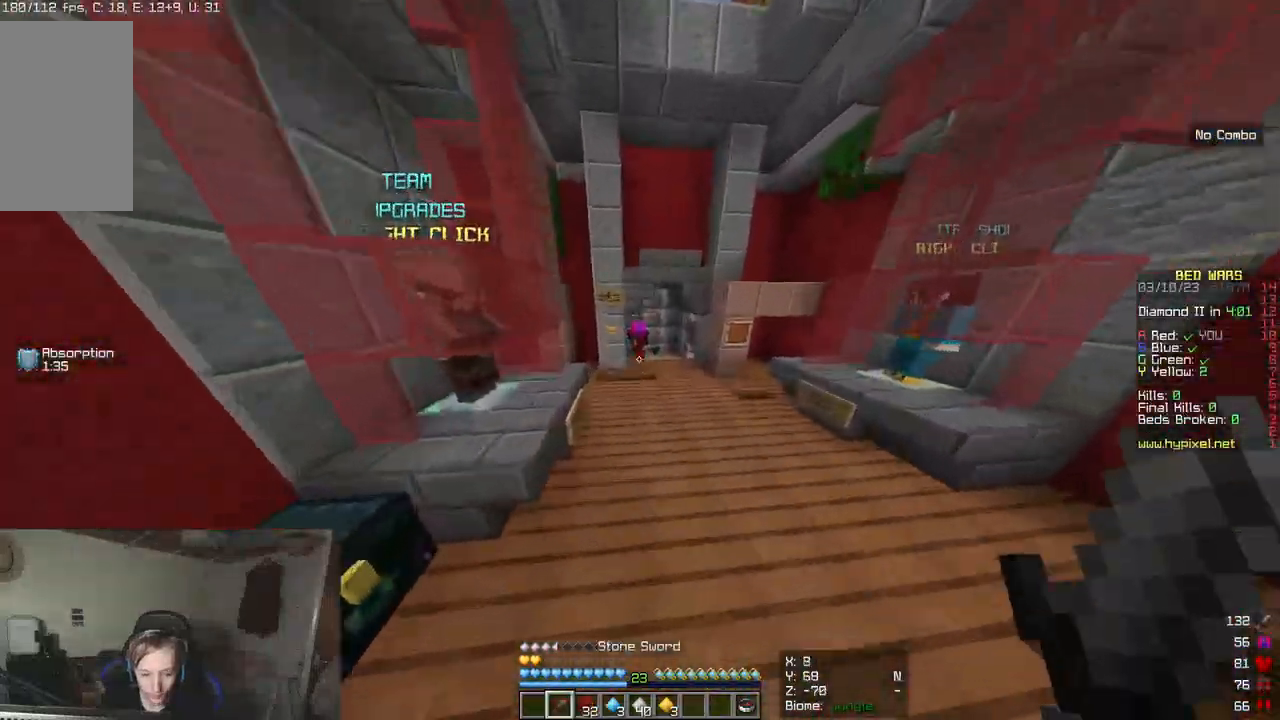
{"keys": ["w"], "mouse": [], "events": [[50, "mouse_left", "down"], [200, "mouse_left", "up"]]}
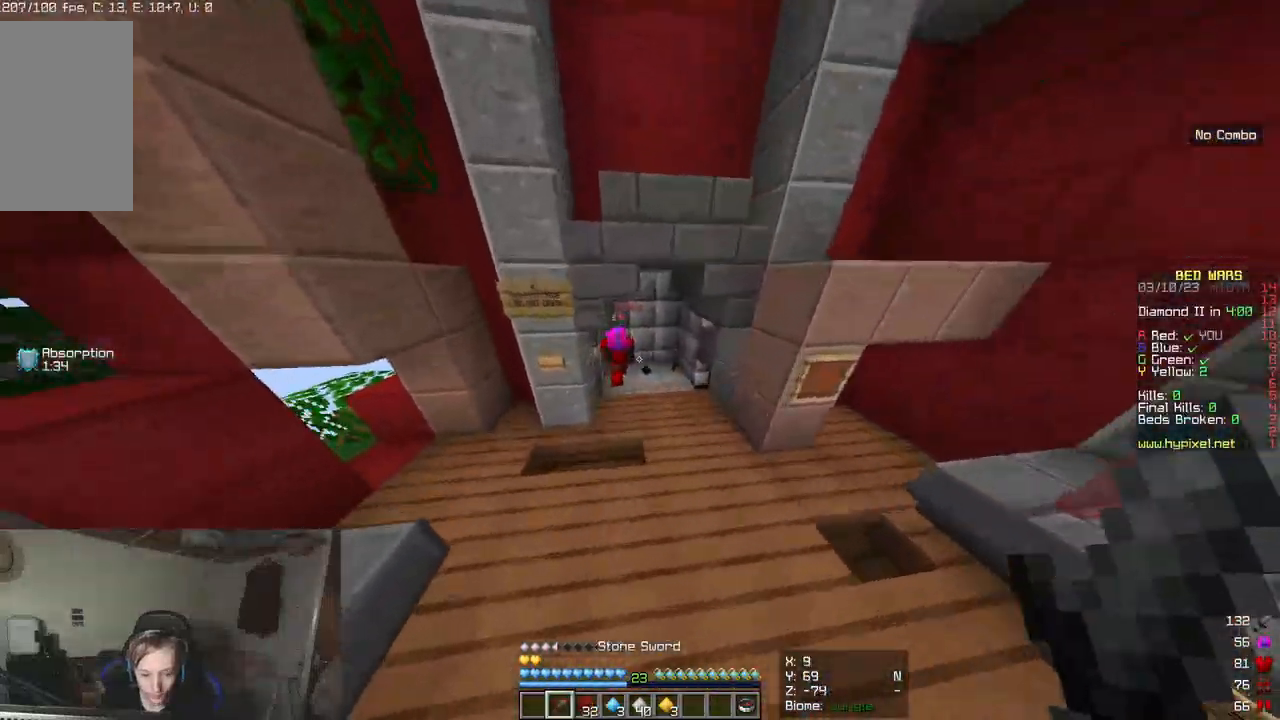
{"keys": ["w"], "mouse": [], "events": []}
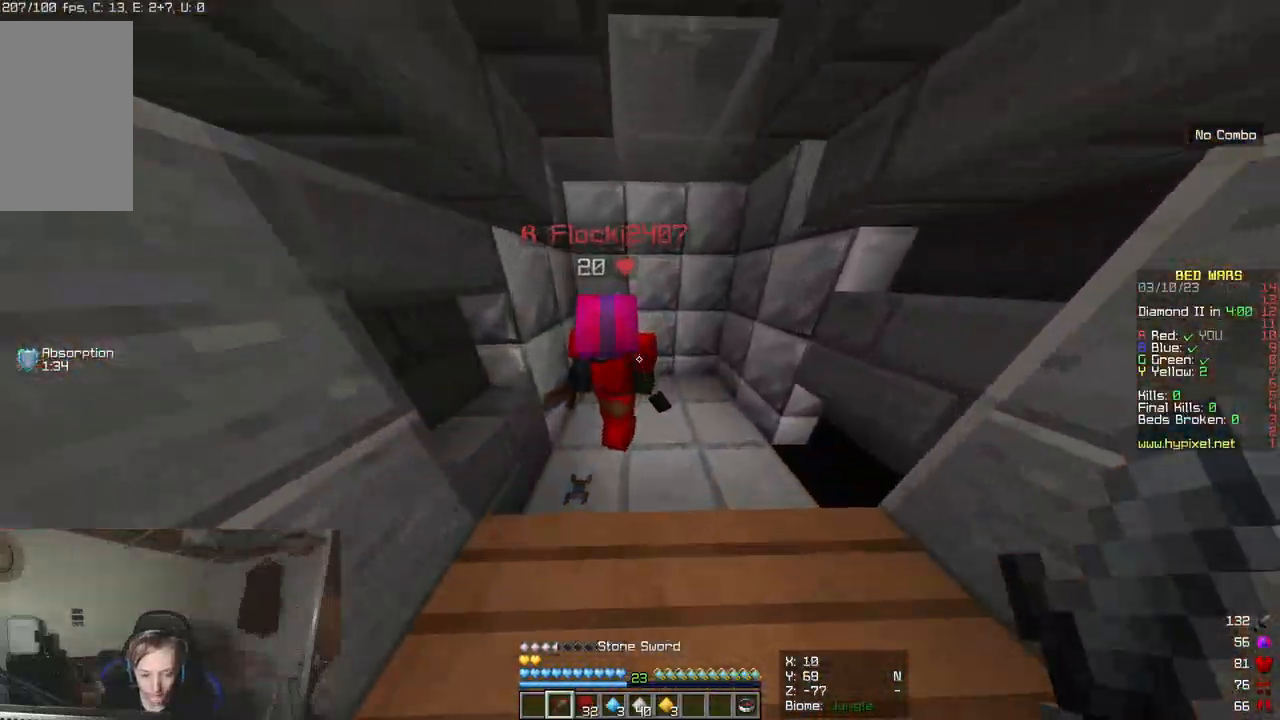
{"keys": ["w"], "mouse": [], "events": []}
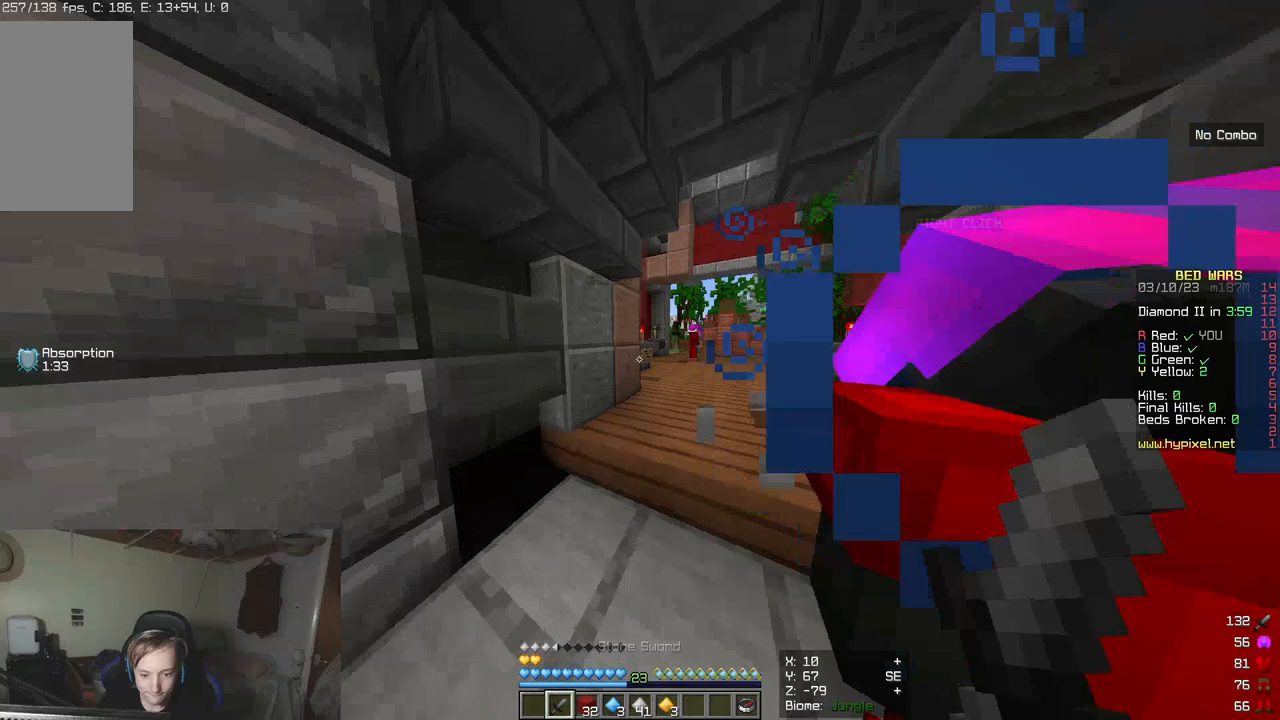
{"keys": ["w"], "mouse": [], "events": []}
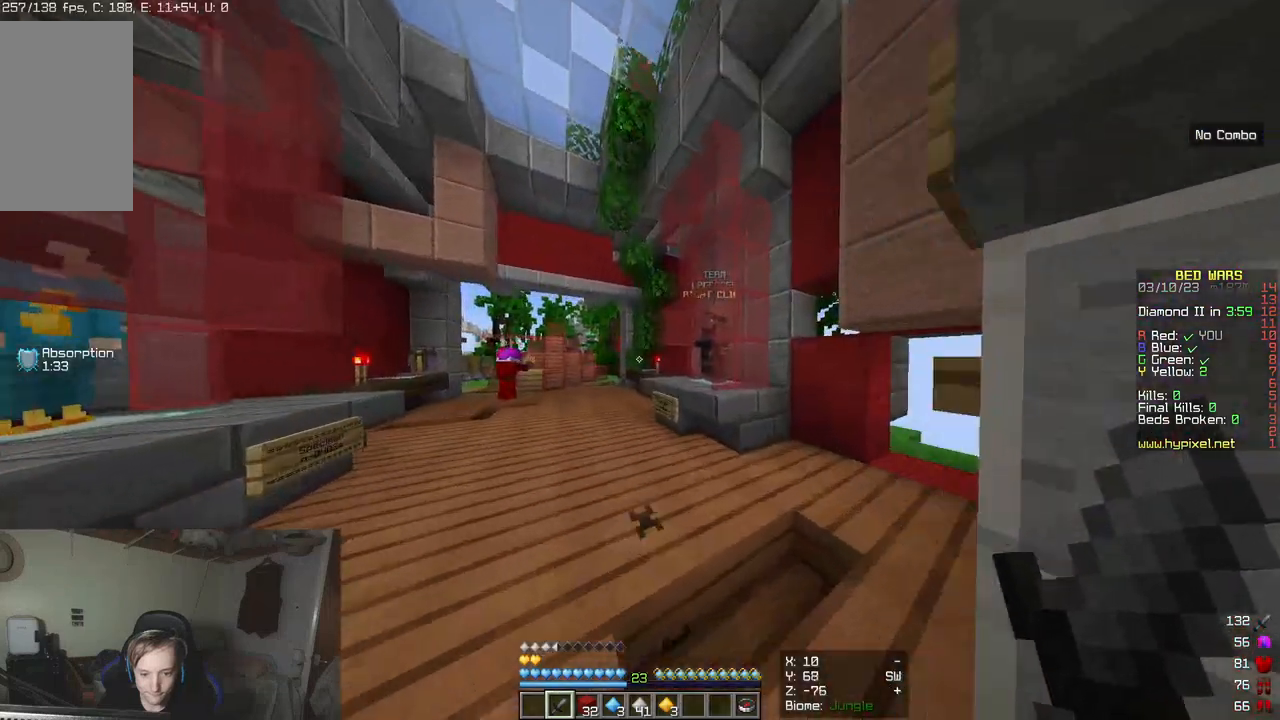
{"keys": ["w"], "mouse": [], "events": [[367, "a", "down"], [500, "a", "up"]]}
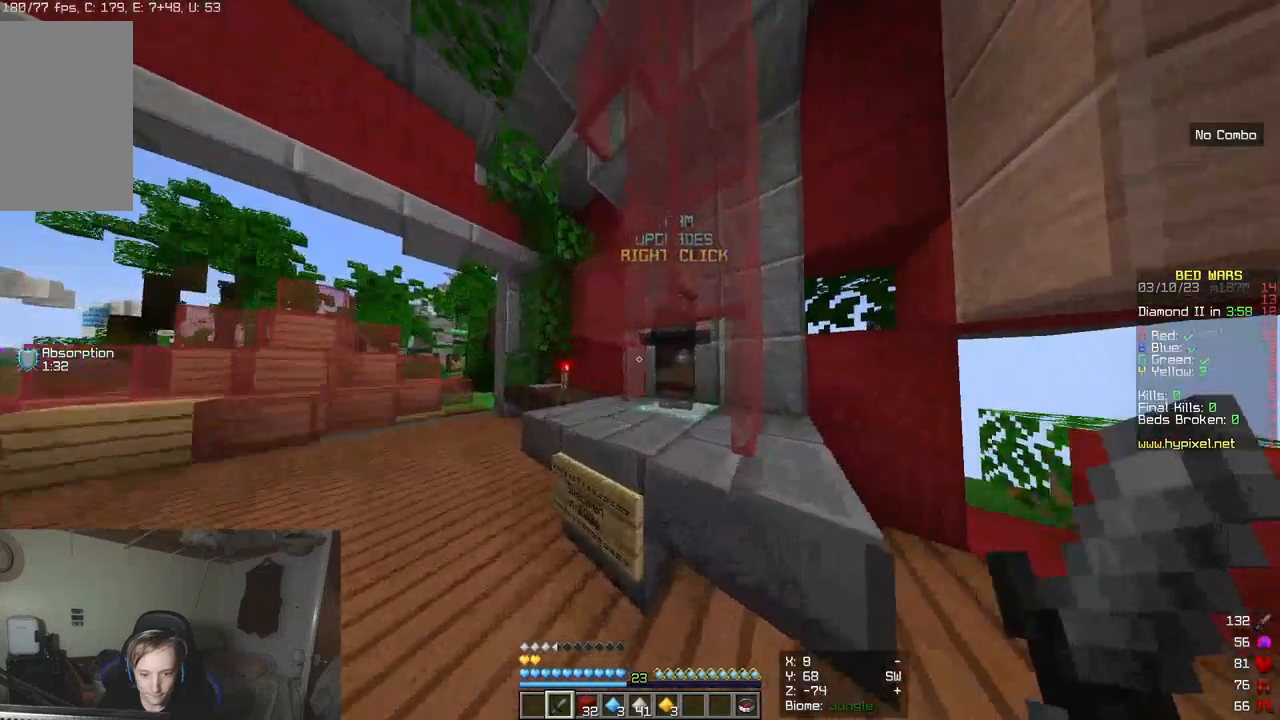
{"keys": [], "mouse": [], "events": [[167, "w", "up"], [333, "mouse_right", "down"], [483, "mouse_right", "up"]]}
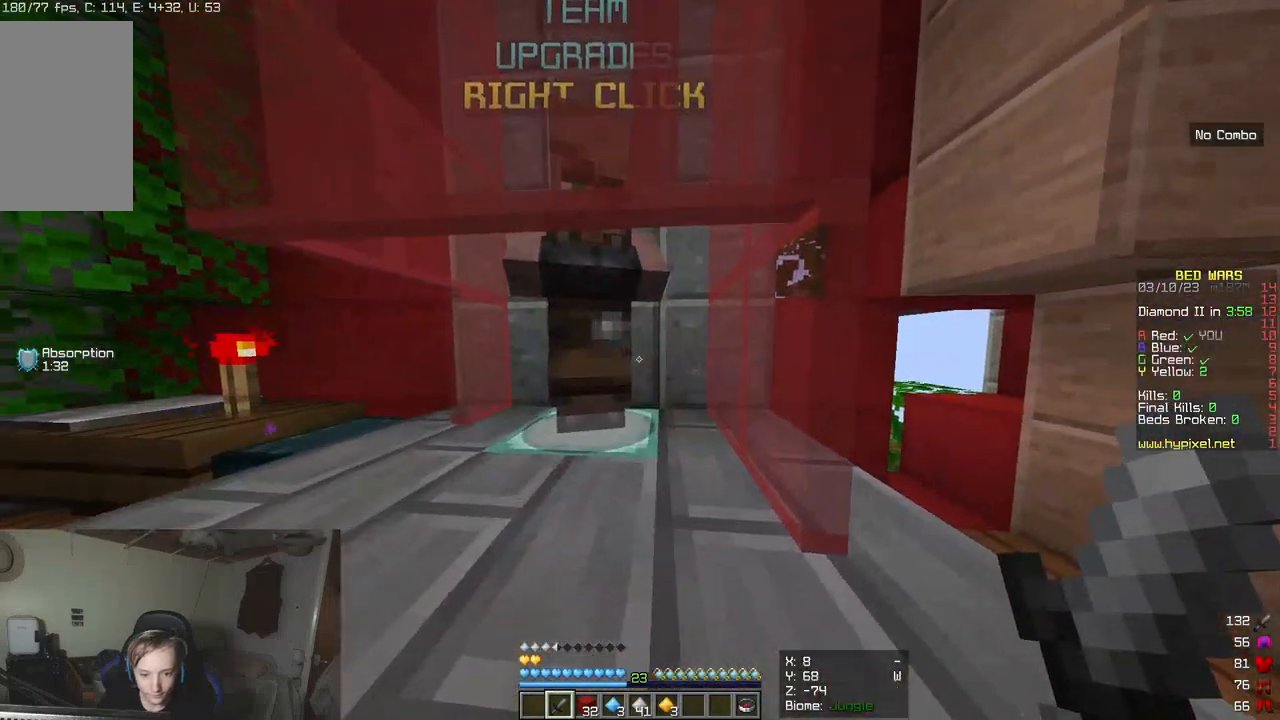
{"keys": [], "mouse": [], "events": [[183, "mouse_right", "down"], [317, "mouse_right", "up"]]}
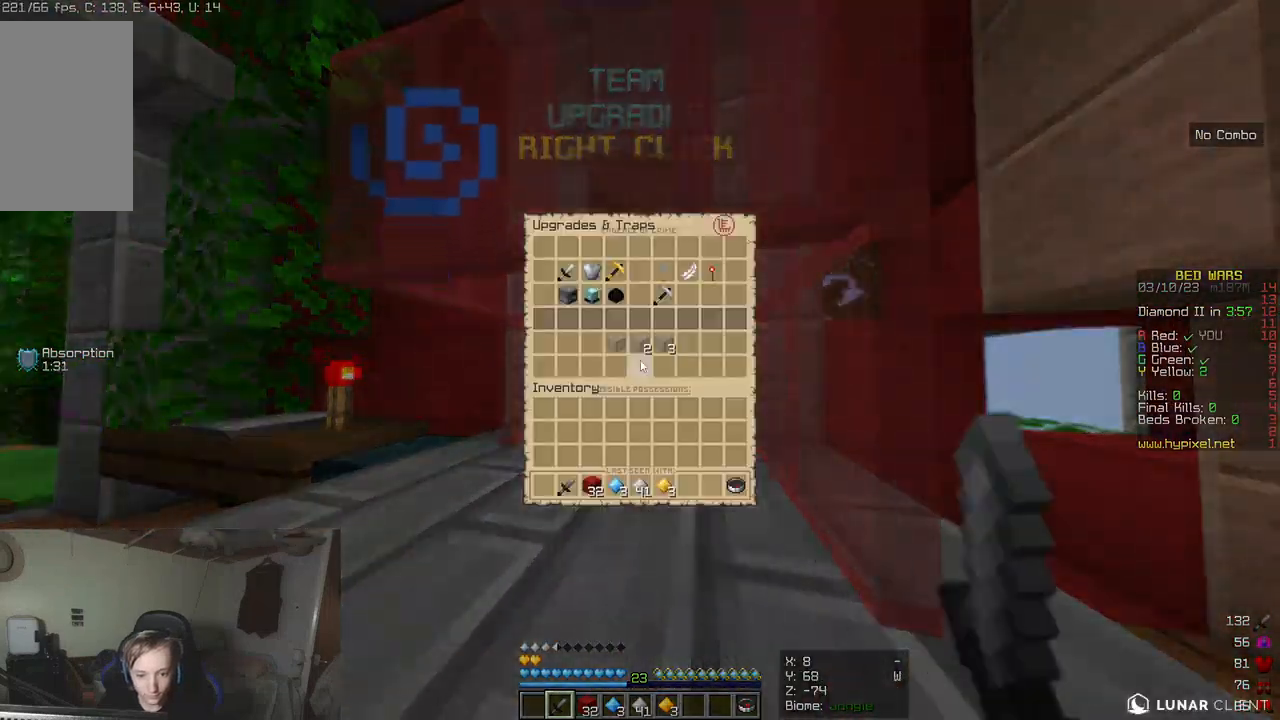
{"keys": [], "mouse": [], "events": []}
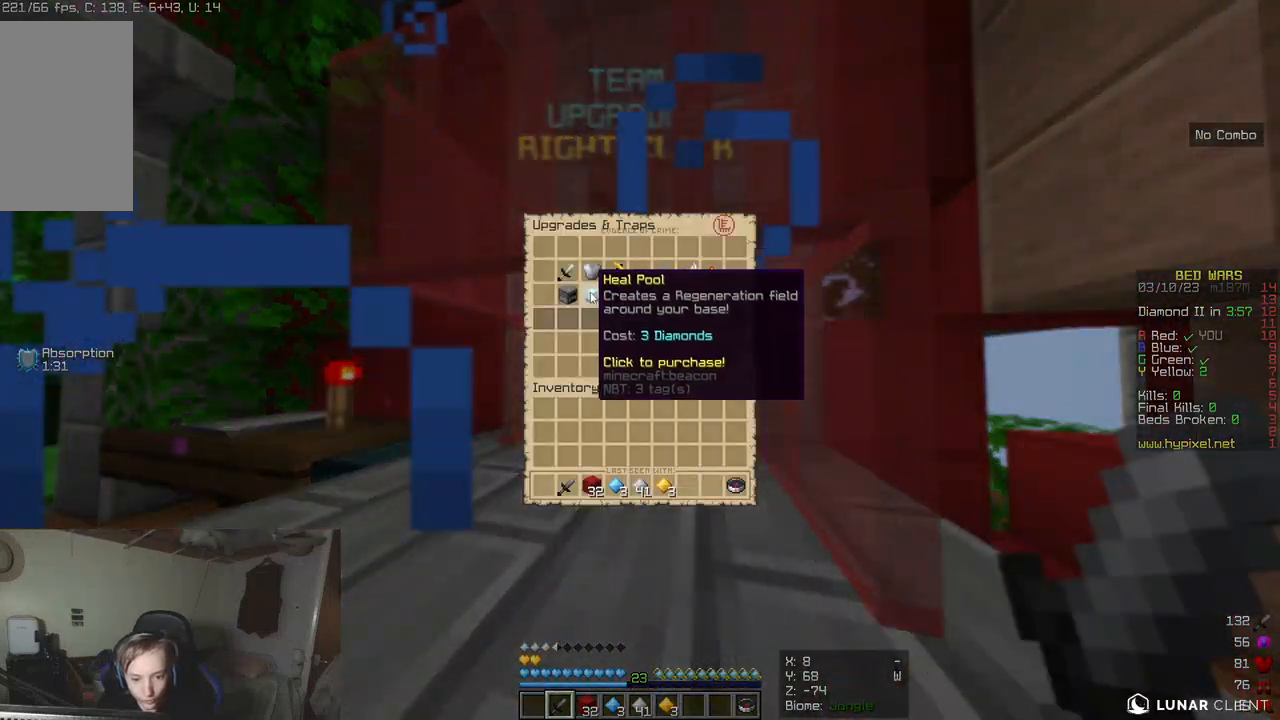
{"keys": [], "mouse": [], "events": []}
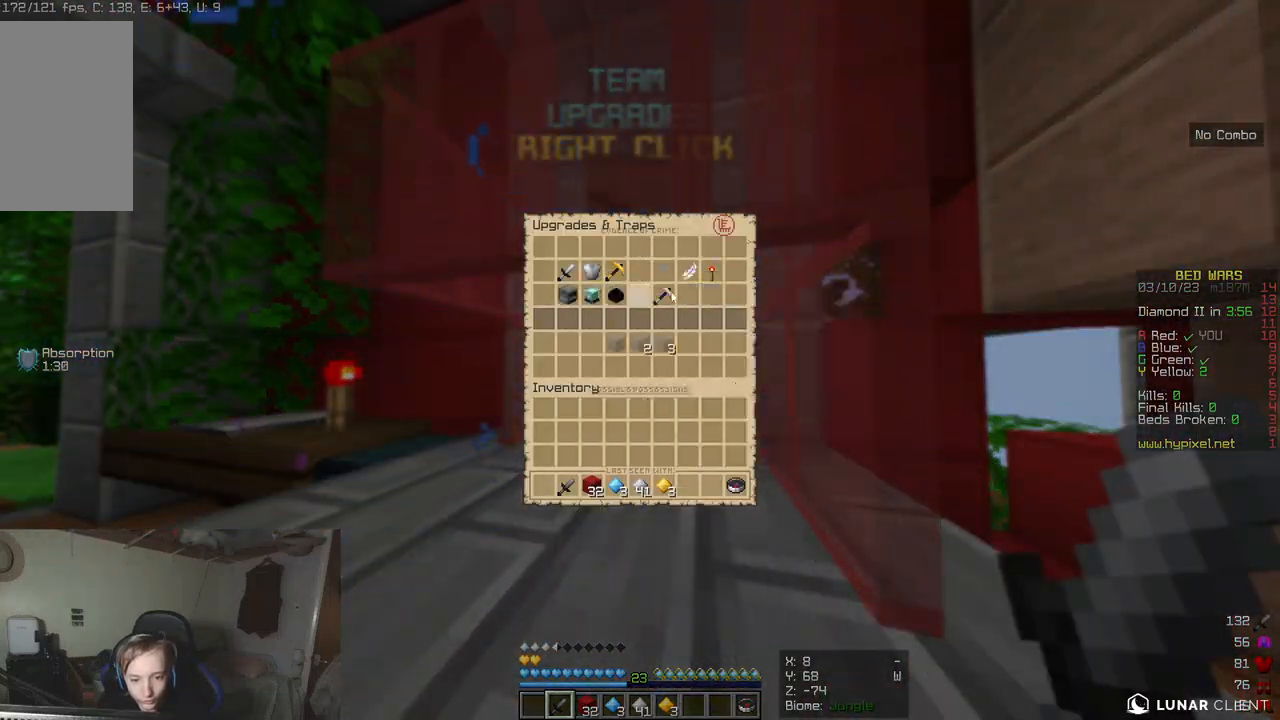
{"keys": [], "mouse": [], "events": []}
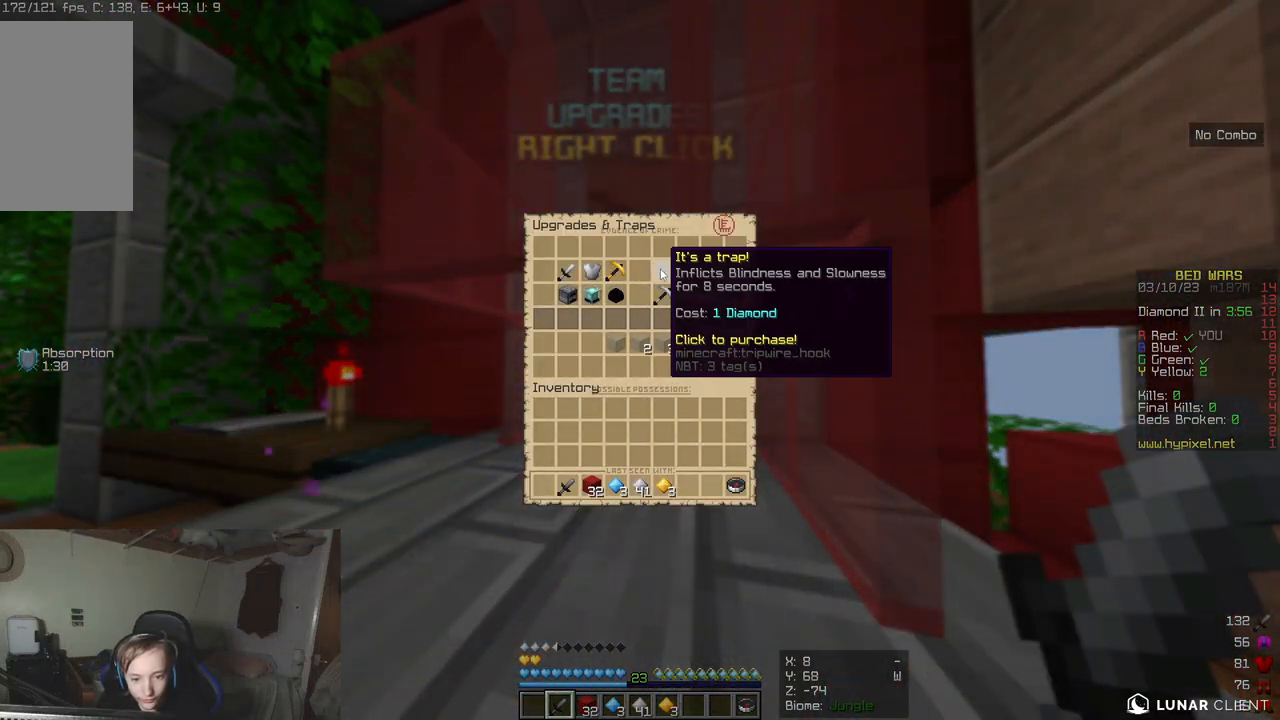
{"keys": [], "mouse": [], "events": []}
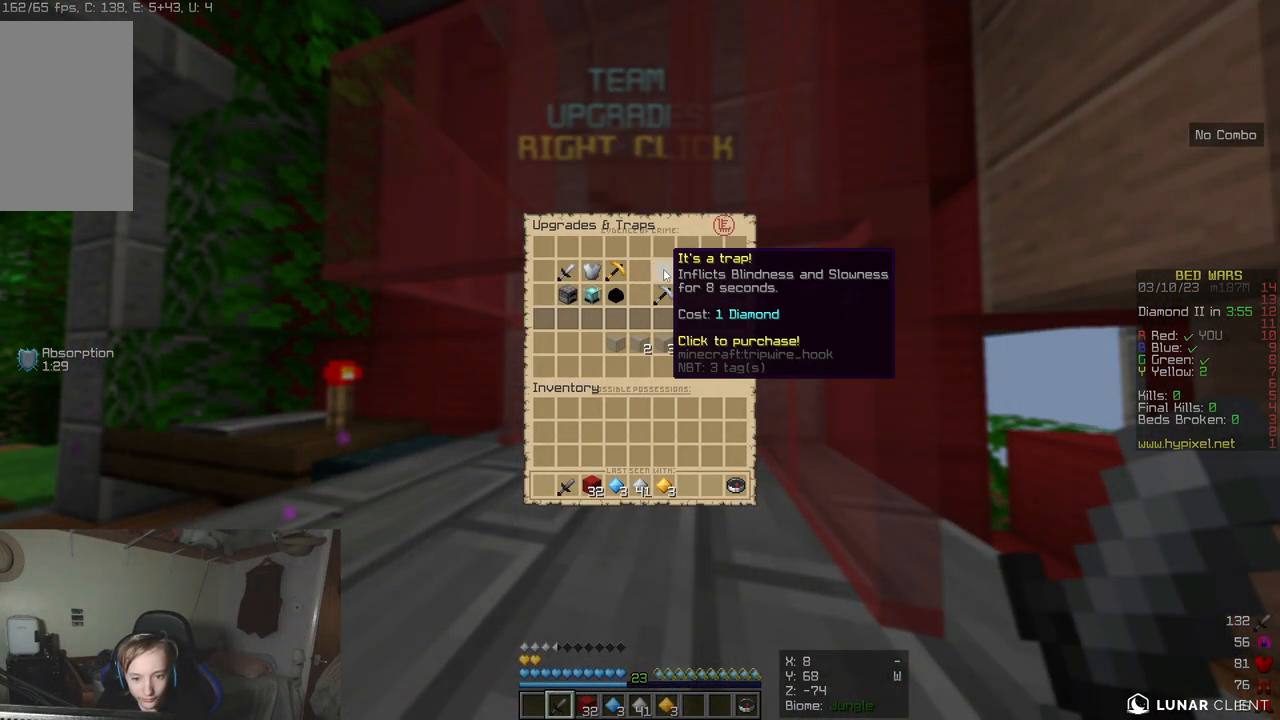
{"keys": [], "mouse": [], "events": []}
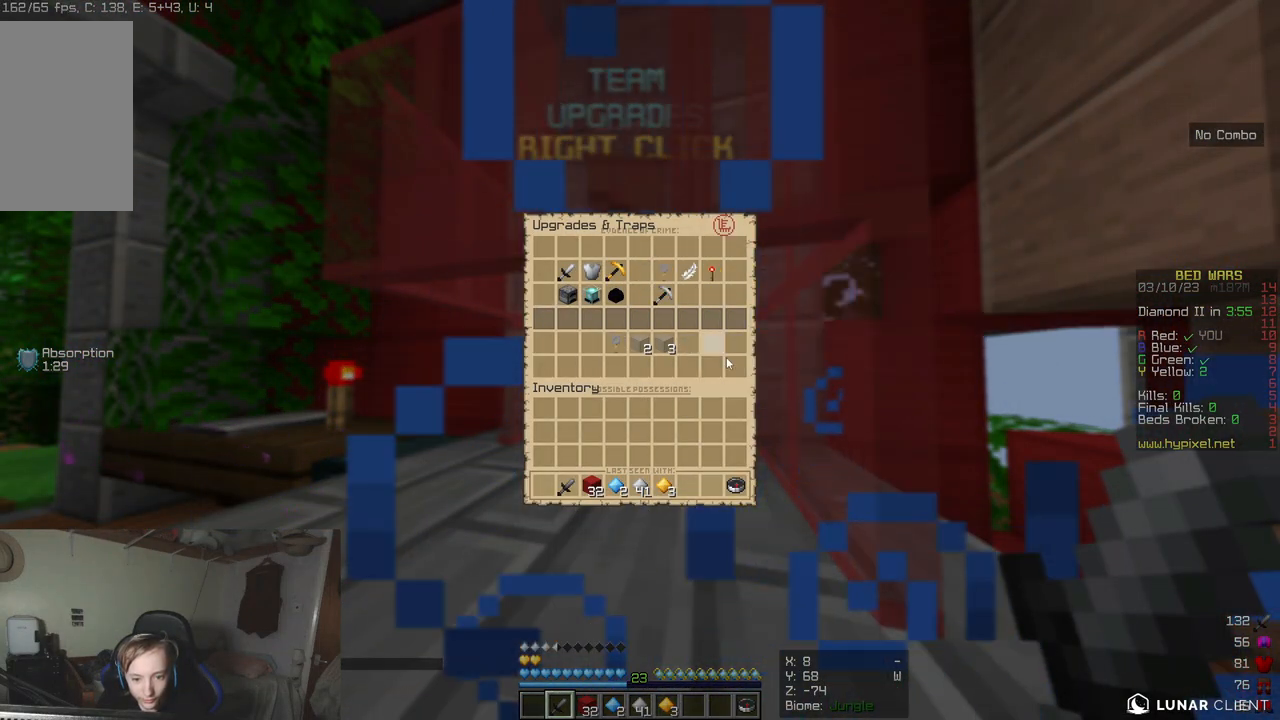
{"keys": ["w"], "mouse": [], "events": [[500, "w", "down"]]}
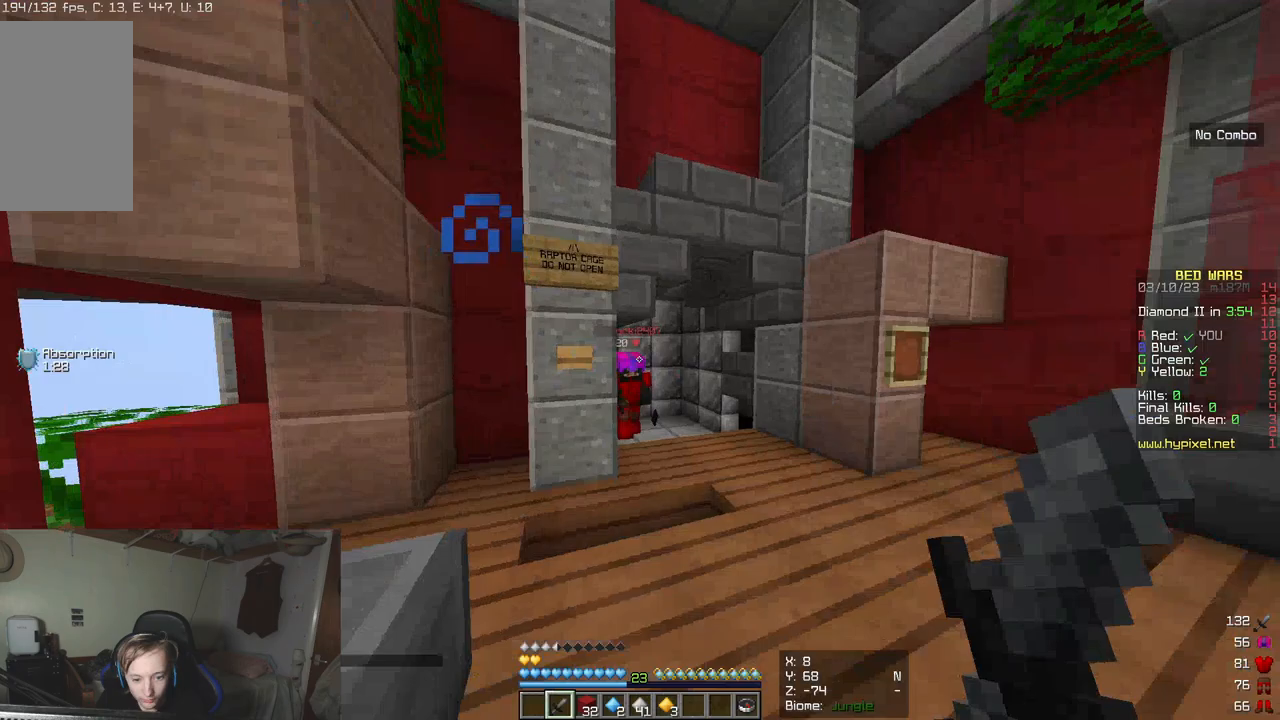
{"keys": ["w"], "mouse": [], "events": []}
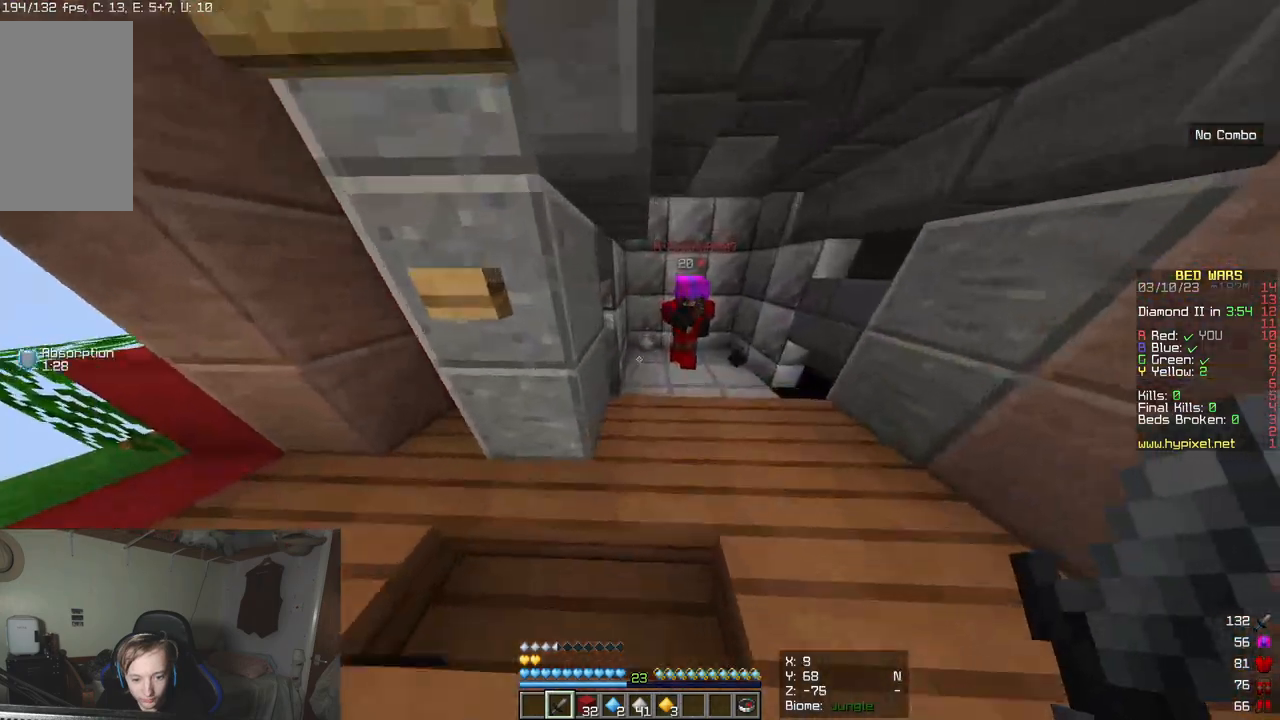
{"keys": ["w"], "mouse": [], "events": []}
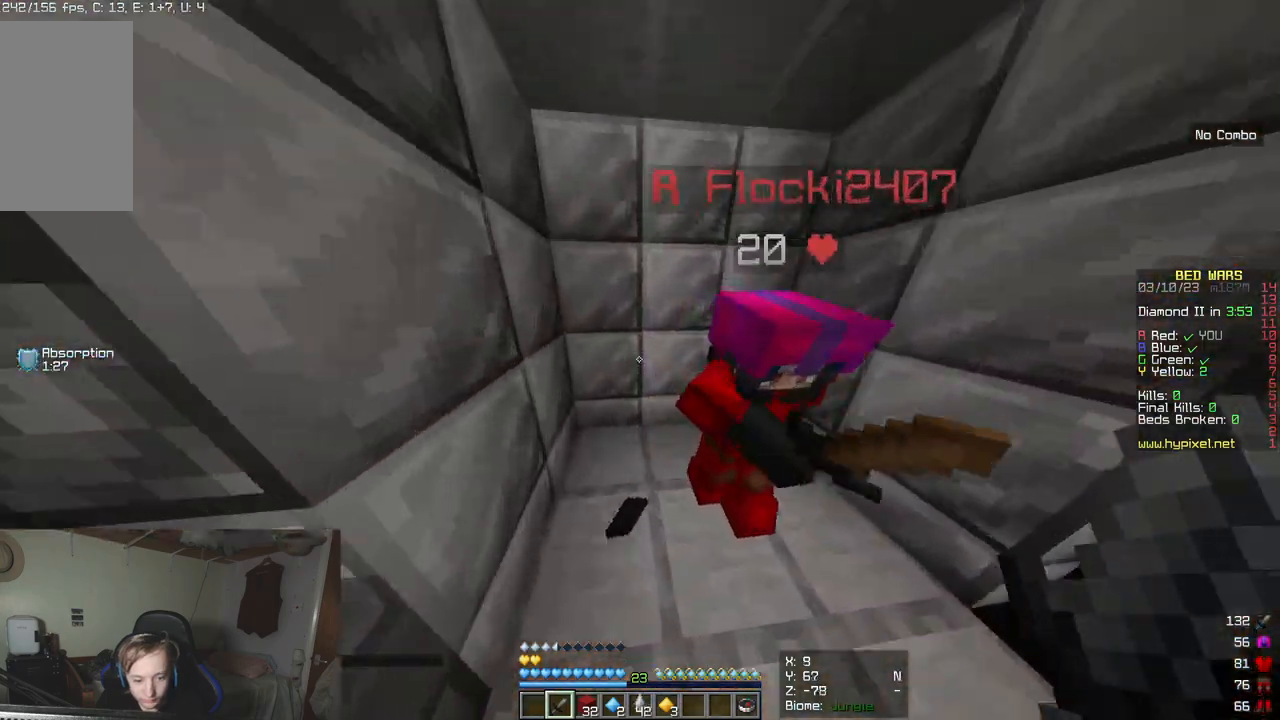
{"keys": [], "mouse": [], "events": [[183, "a", "down"], [283, "w", "up"], [333, "a", "up"]]}
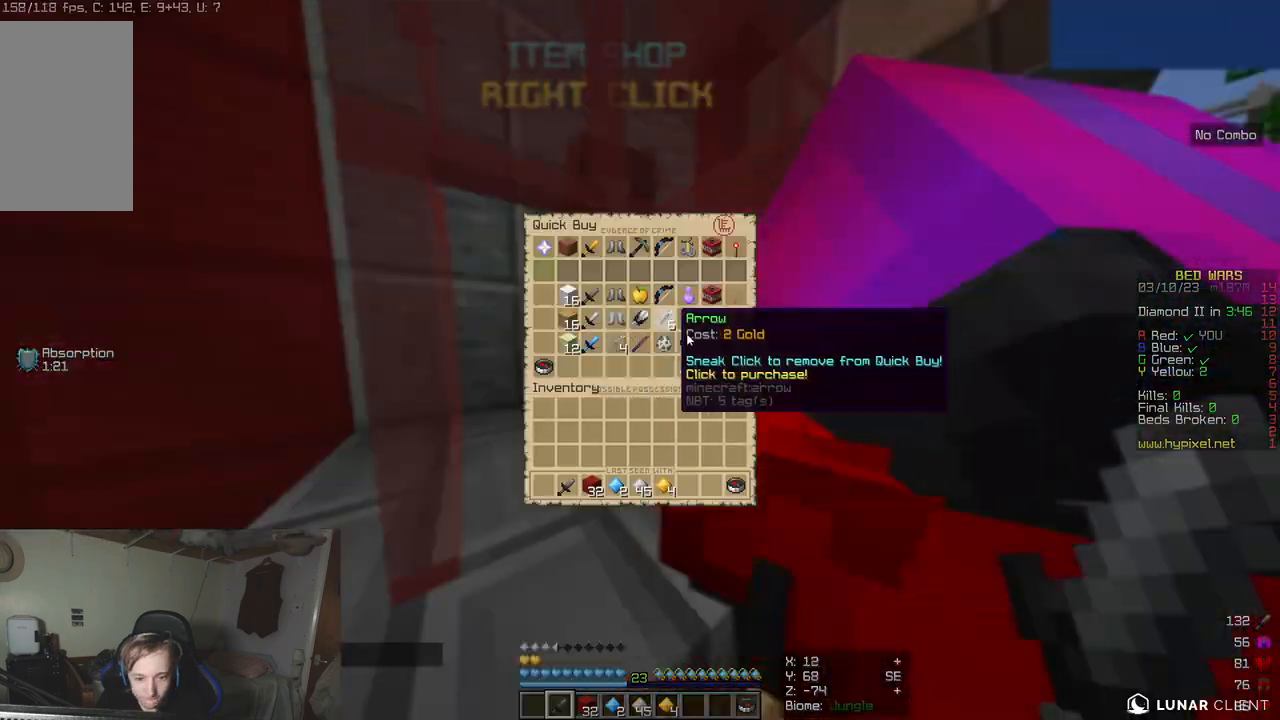
{"keys": [], "mouse": [], "events": []}
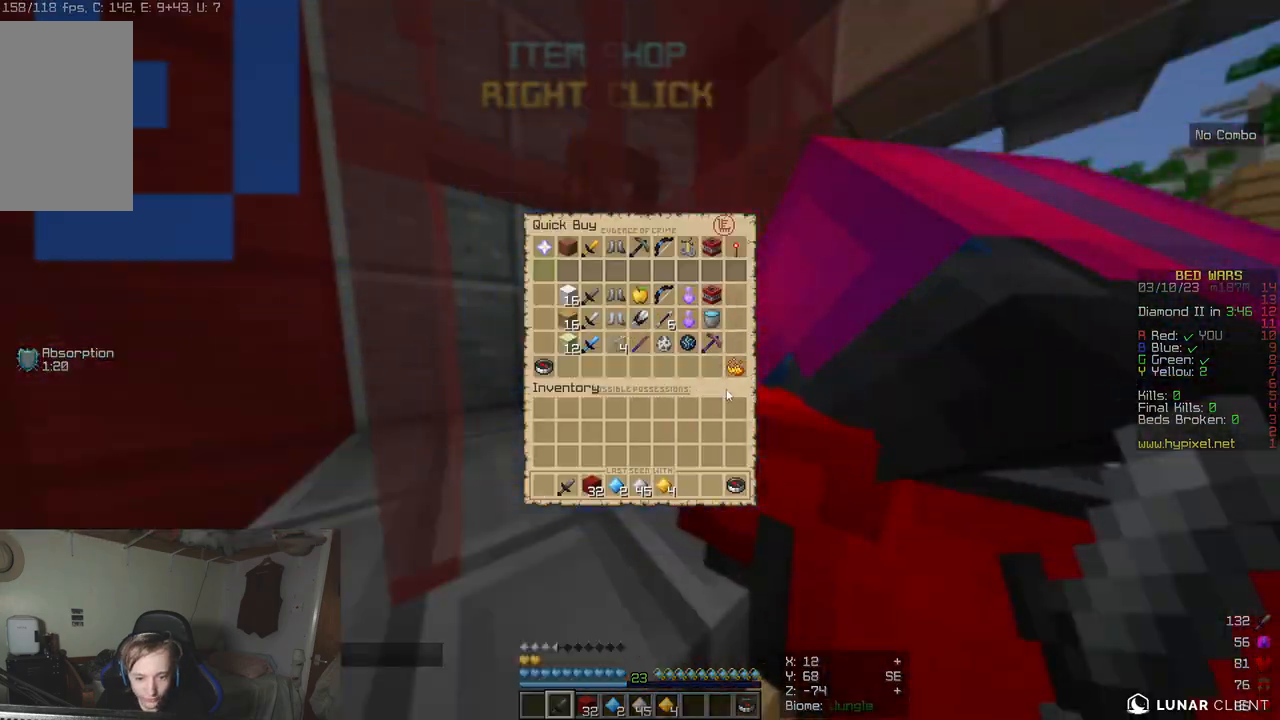
{"keys": [], "mouse": [], "events": []}
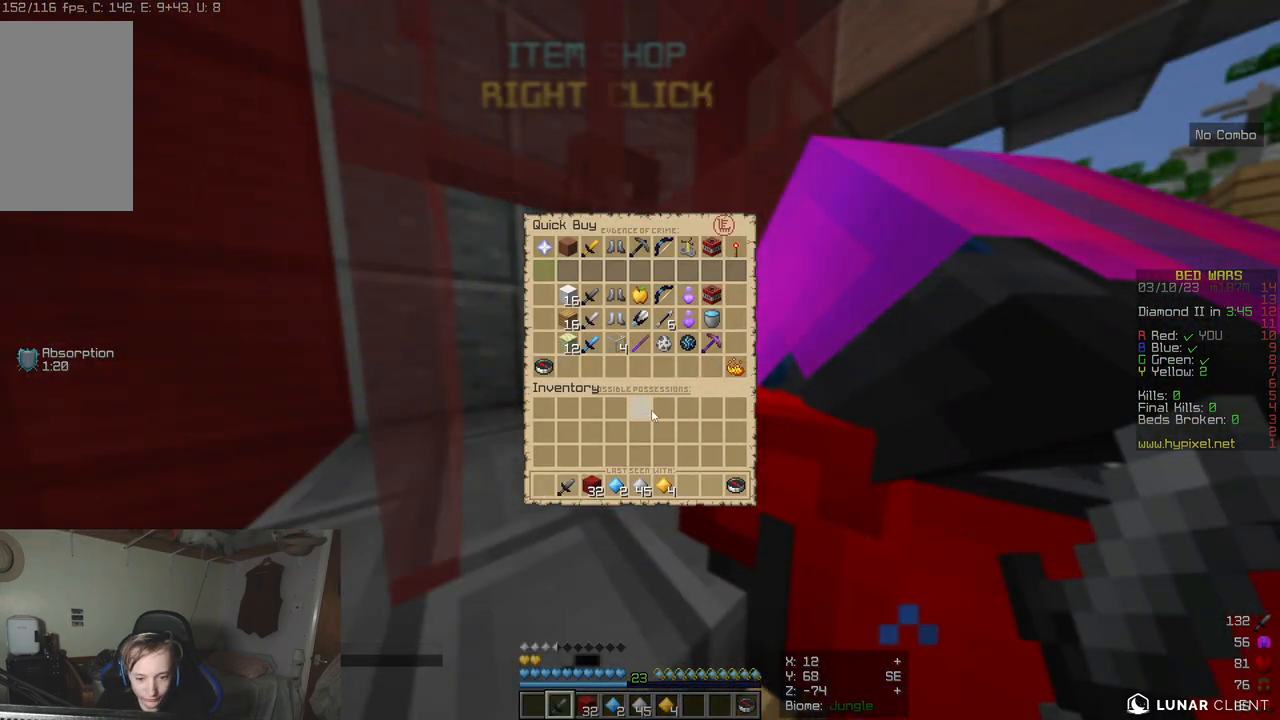
{"keys": ["w"], "mouse": [], "events": [[467, "w", "down"]]}
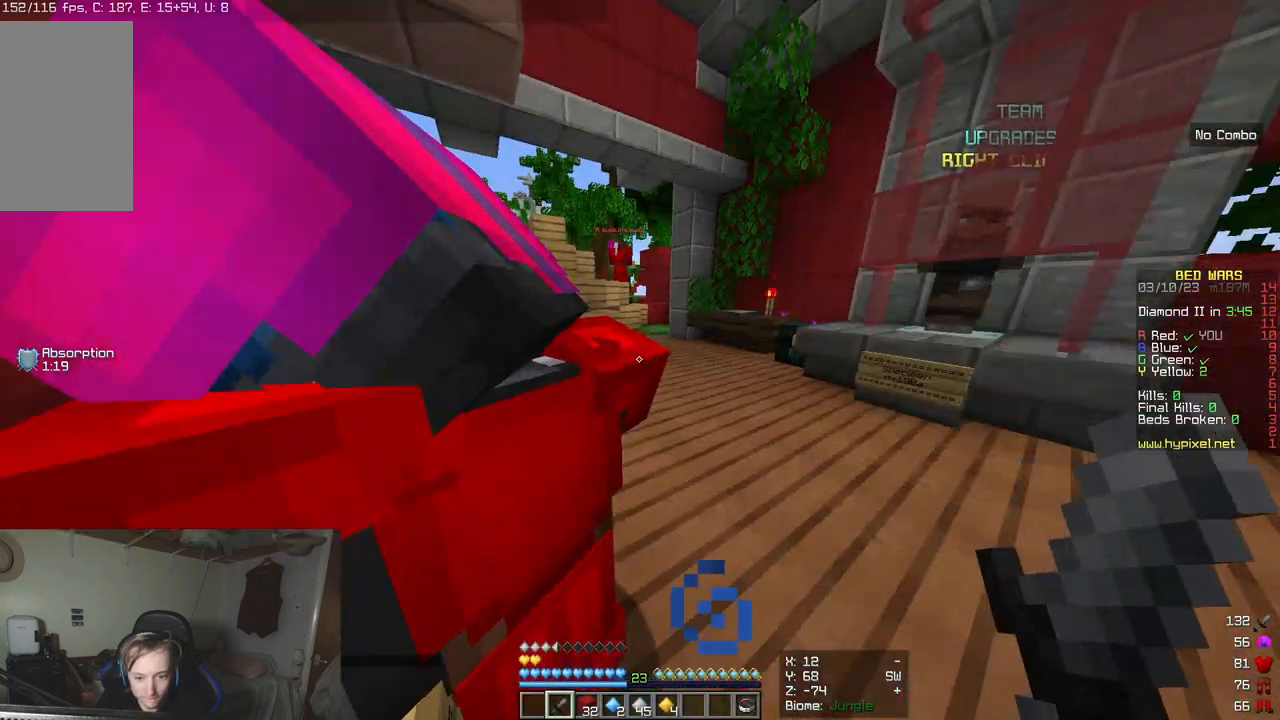
{"keys": ["w"], "mouse": [], "events": []}
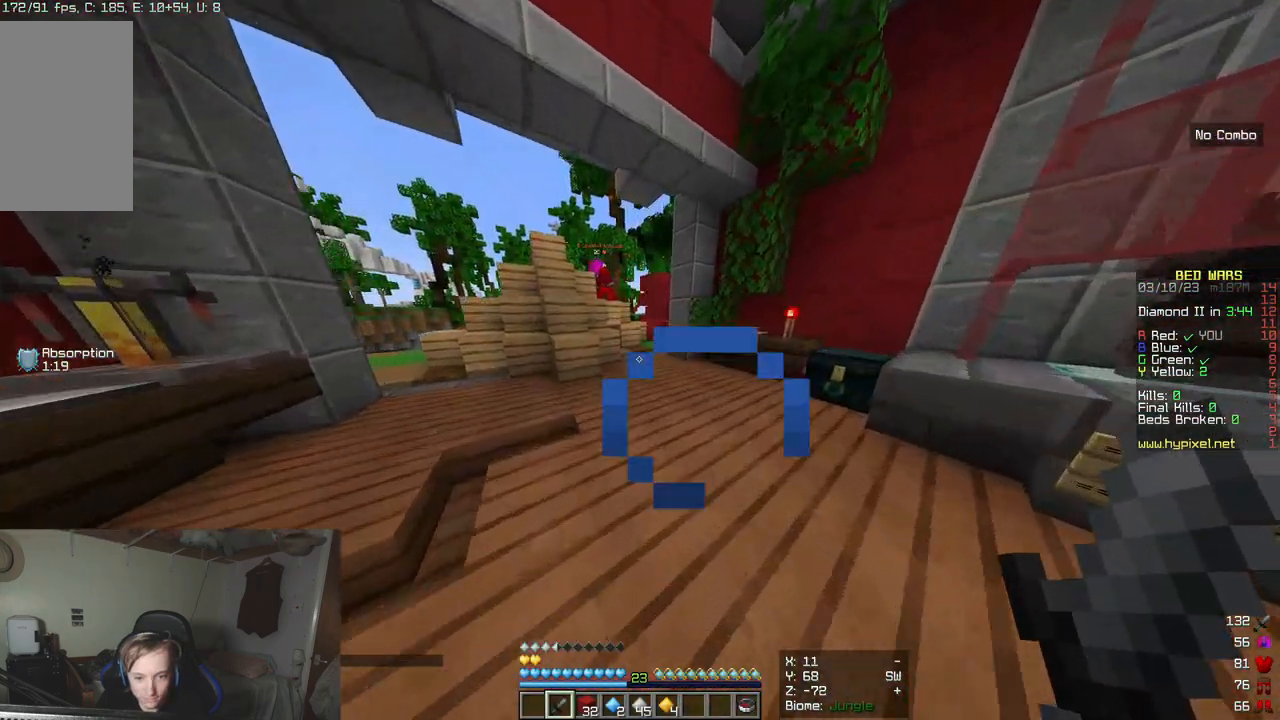
{"keys": ["w"], "mouse": [], "events": []}
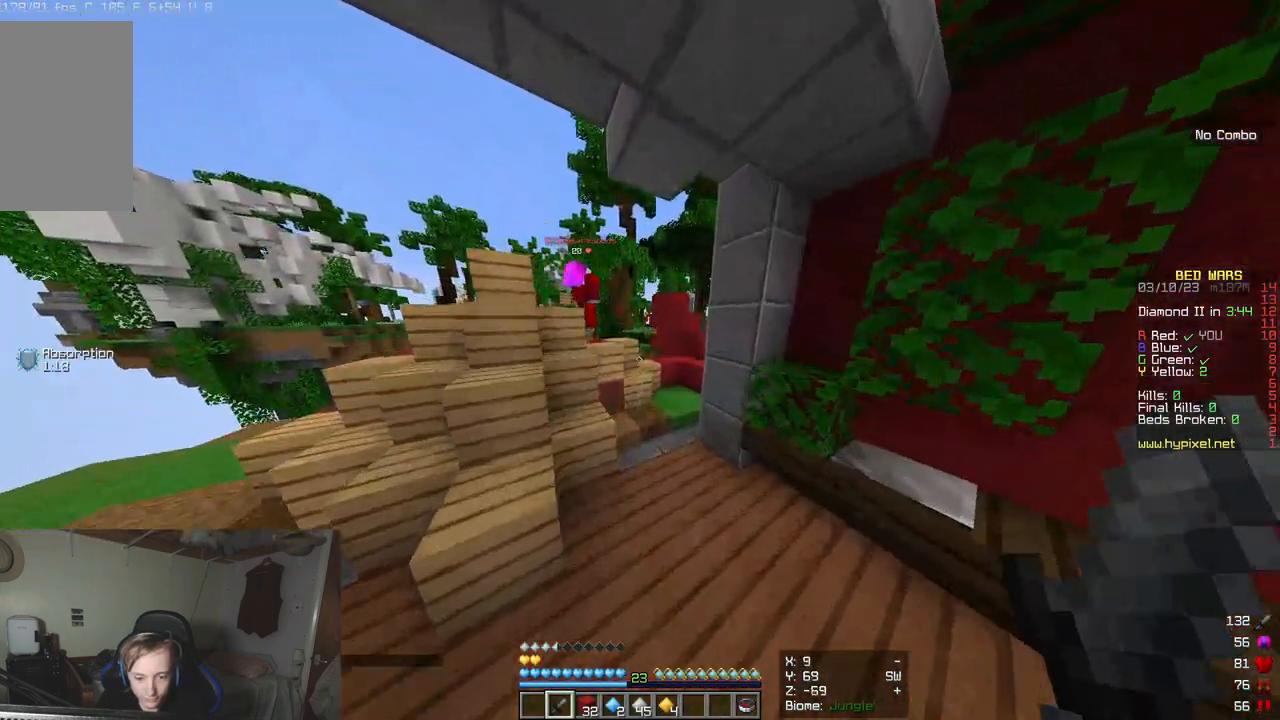
{"keys": ["w"], "mouse": [], "events": []}
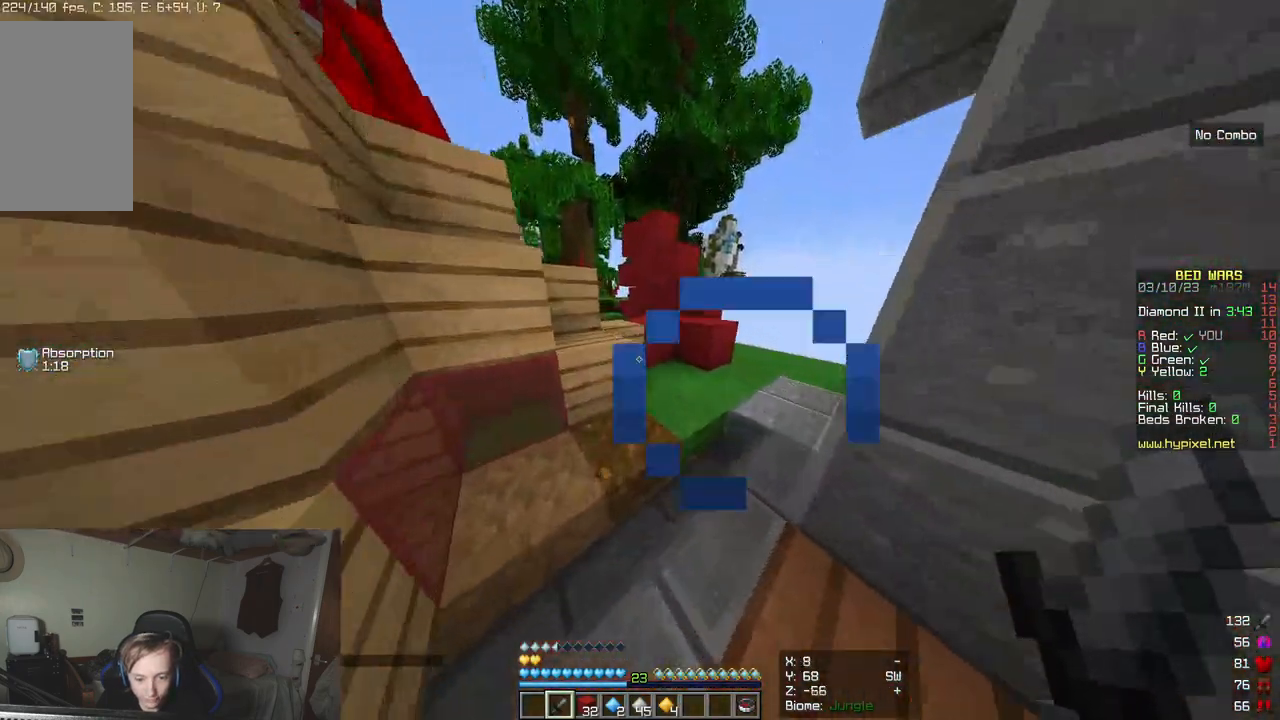
{"keys": ["a", "w"], "mouse": [], "events": [[450, "a", "down"]]}
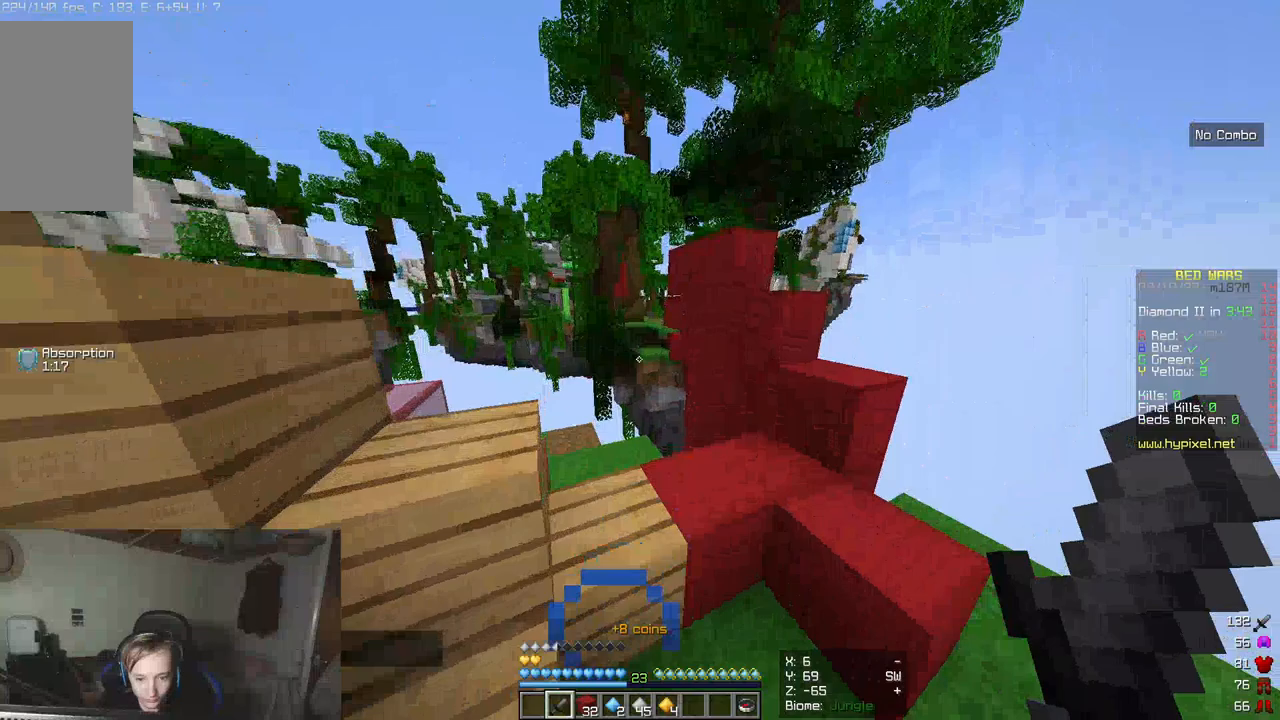
{"keys": ["a"], "mouse": [], "events": [[217, "w", "up"]]}